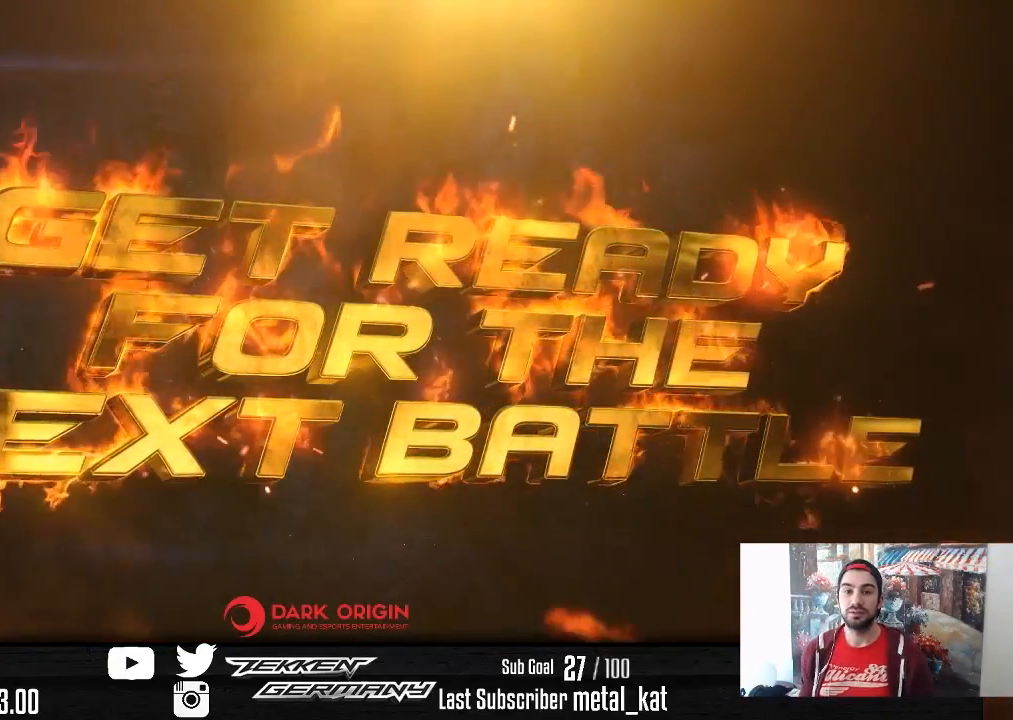
Gameplay with a controller (PlayStation layout); each line is a JSON object with the inputs held at the frame after it. "events" lists button and stick changes between this image and that frame as [ms after this image, input, new state], when the widget could be followed in between. Not read: left_stick.
{"buttons": [], "right_stick": "center", "events": [[417, "DPAD_RIGHT", "down"], [467, "DPAD_RIGHT", "up"]]}
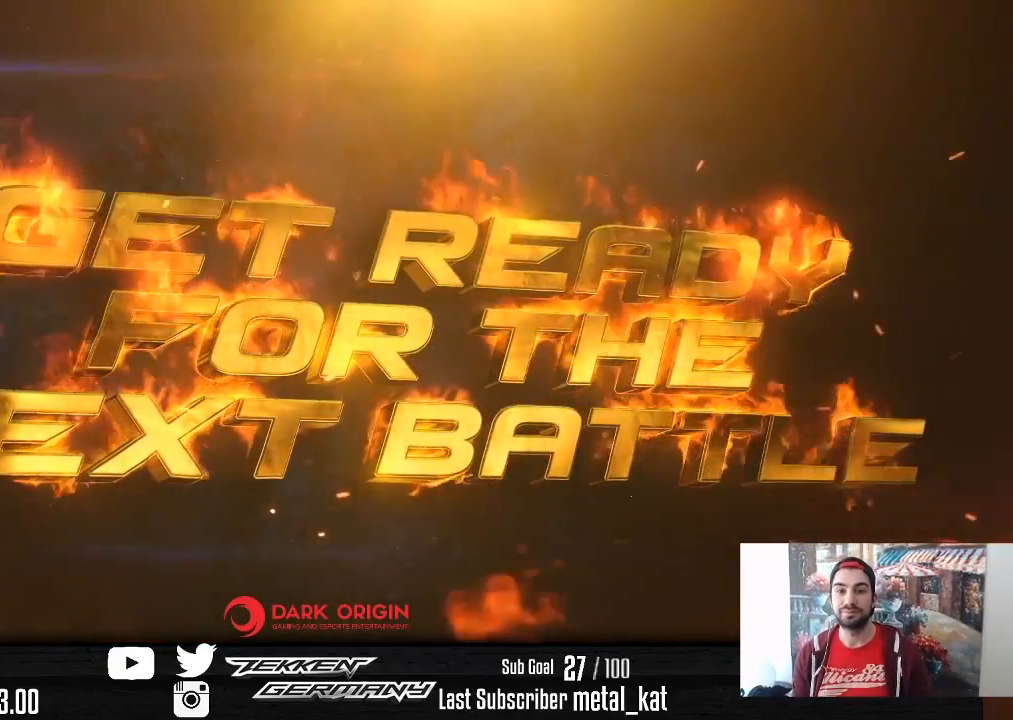
{"buttons": [], "right_stick": "center", "events": [[83, "DPAD_RIGHT", "down"], [200, "DPAD_RIGHT", "up"]]}
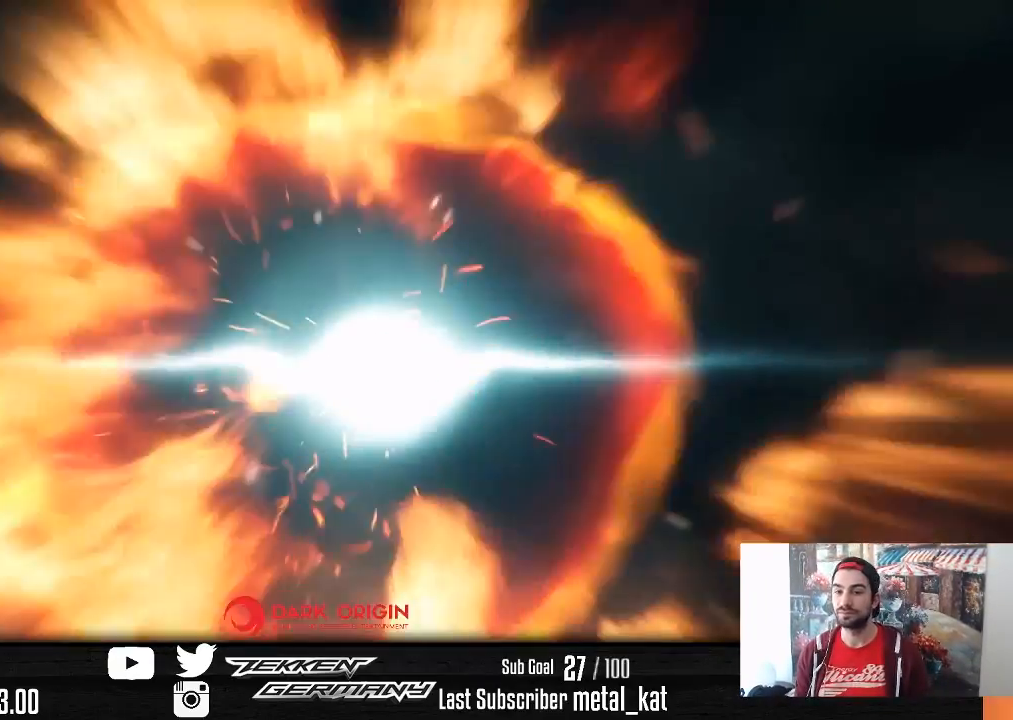
{"buttons": [], "right_stick": "center", "events": [[200, "DPAD_RIGHT", "down"], [283, "DPAD_RIGHT", "up"]]}
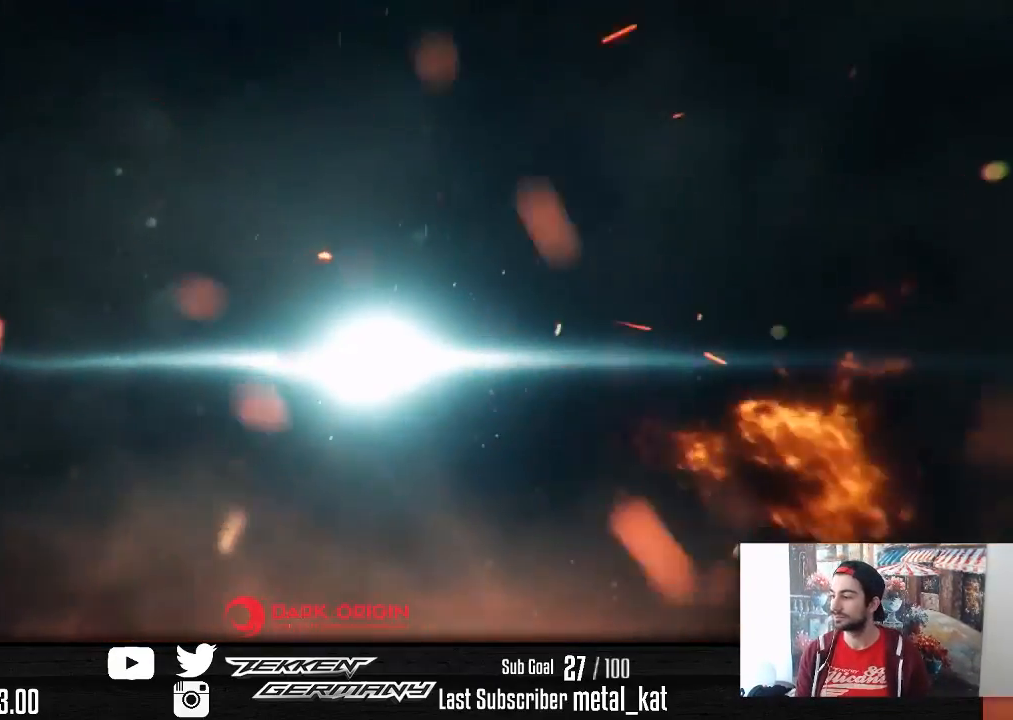
{"buttons": ["DPAD_RIGHT"], "right_stick": "center", "events": [[250, "DPAD_RIGHT", "down"], [367, "DPAD_RIGHT", "up"], [417, "DPAD_RIGHT", "down"]]}
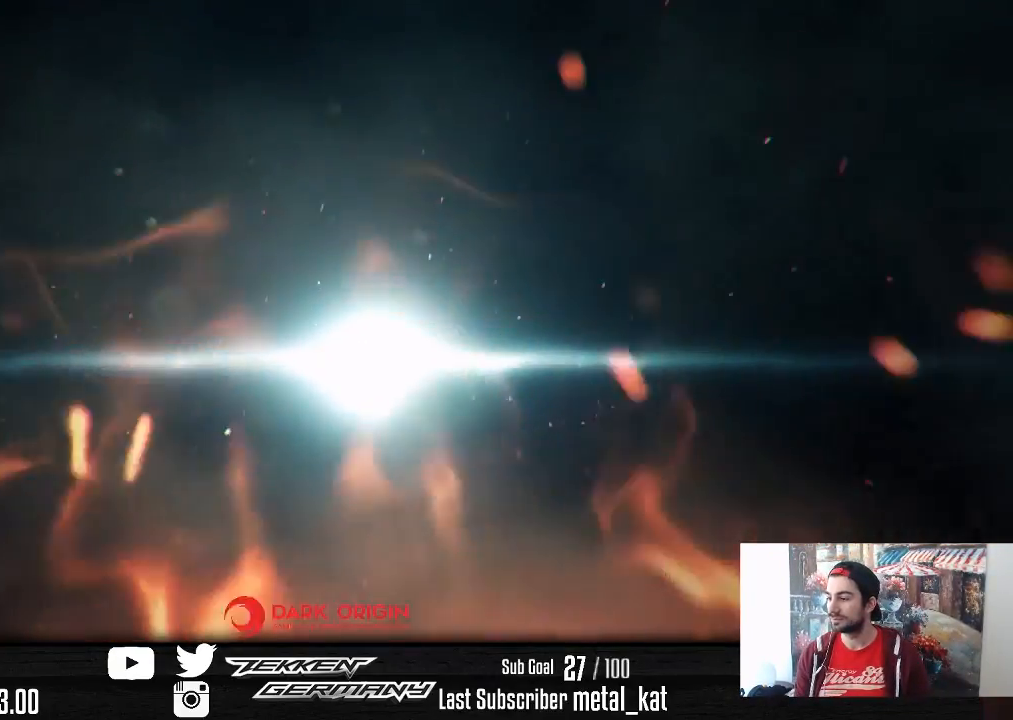
{"buttons": [], "right_stick": "center", "events": [[100, "DPAD_RIGHT", "up"], [133, "DPAD_RIGHT", "down"], [400, "DPAD_RIGHT", "up"]]}
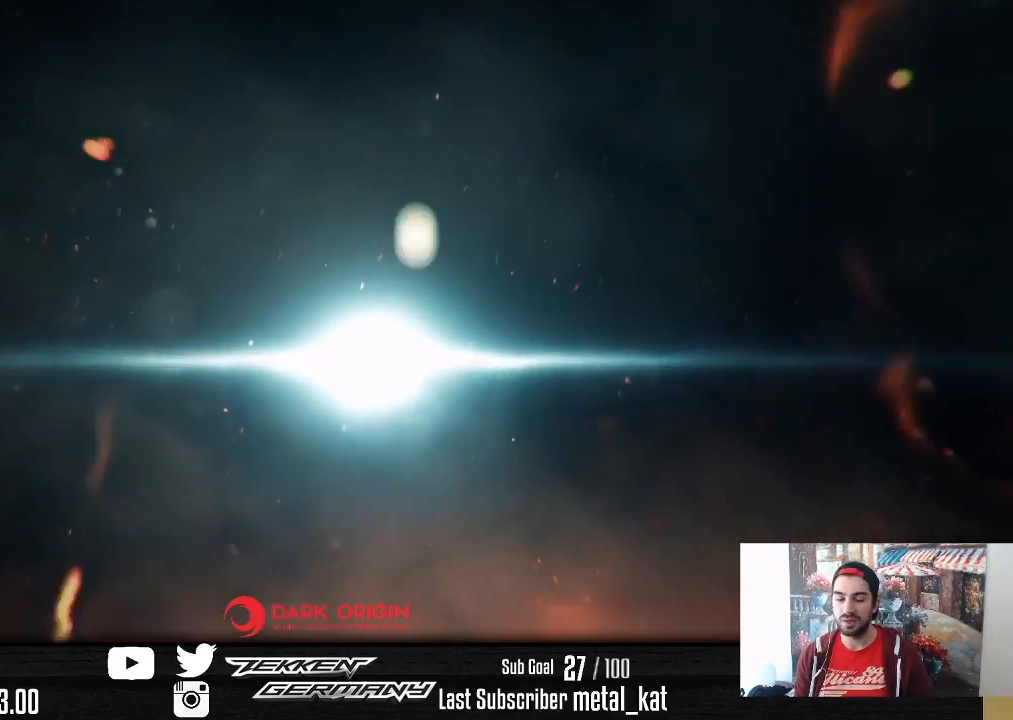
{"buttons": [], "right_stick": "center", "events": [[117, "DPAD_RIGHT", "down"], [217, "DPAD_RIGHT", "up"]]}
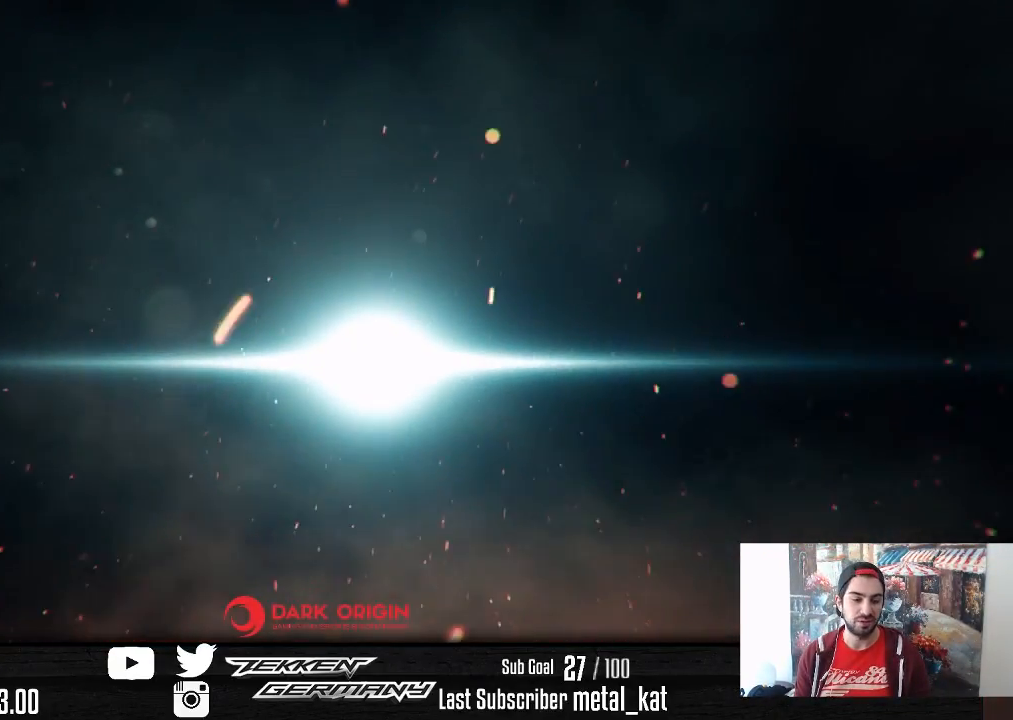
{"buttons": [], "right_stick": "center", "events": []}
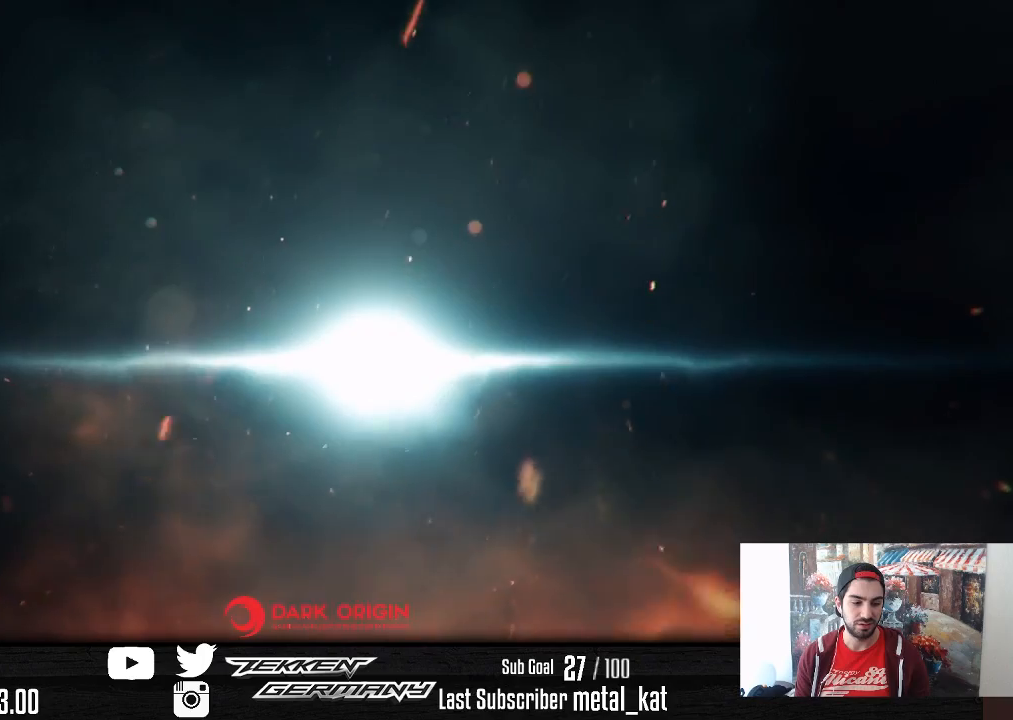
{"buttons": [], "right_stick": "center", "events": []}
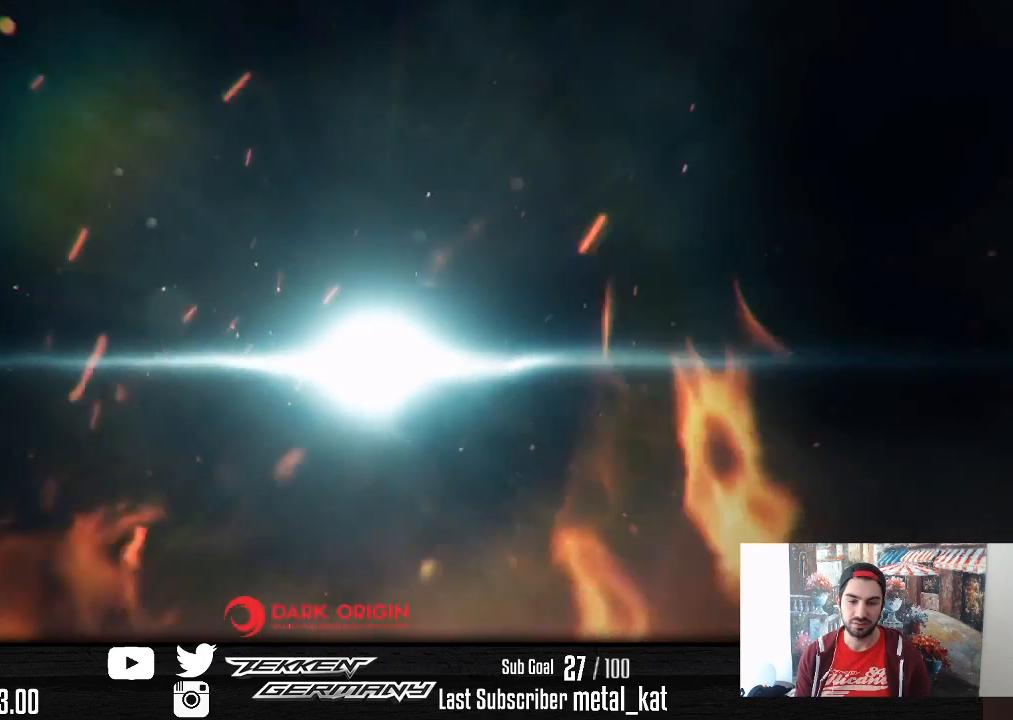
{"buttons": [], "right_stick": "center", "events": []}
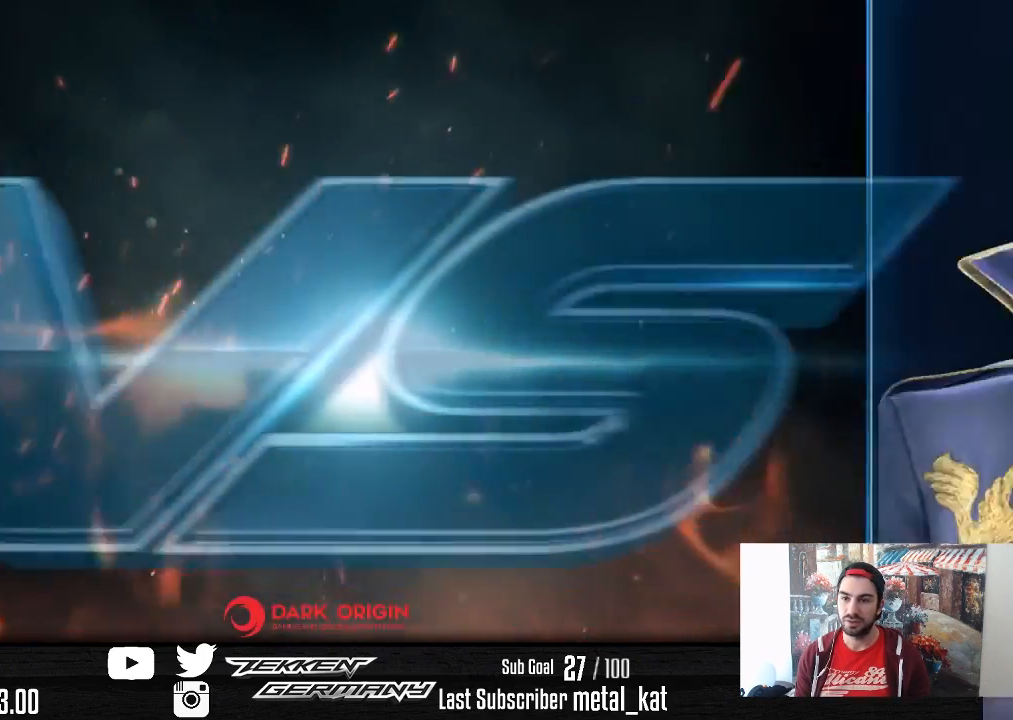
{"buttons": [], "right_stick": "center", "events": []}
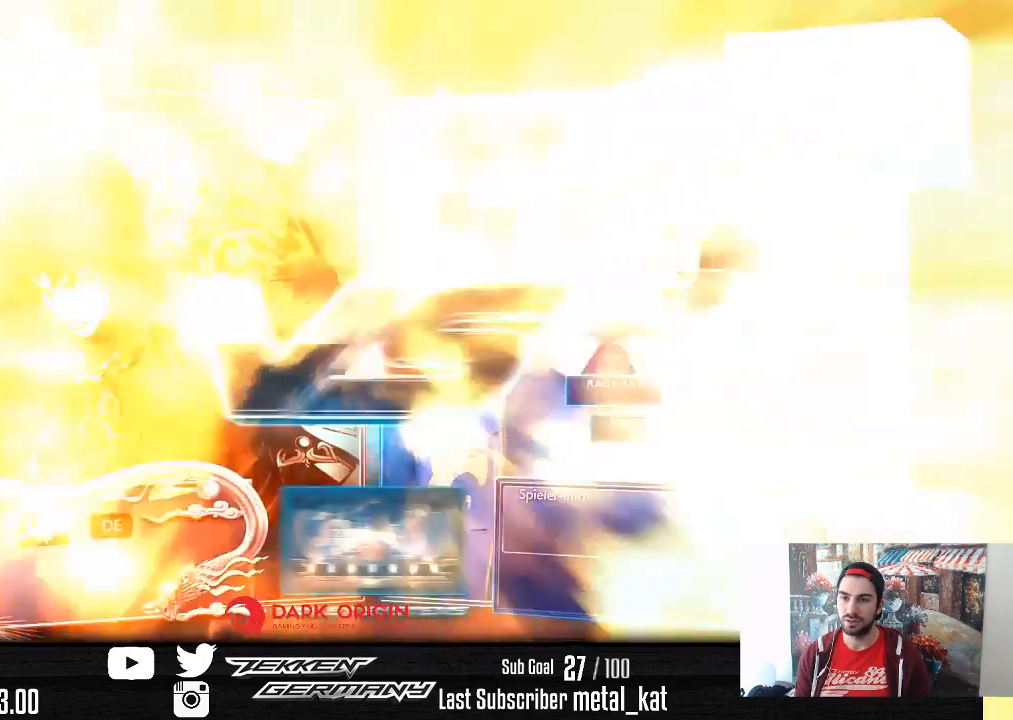
{"buttons": ["DPAD_RIGHT"], "right_stick": "center", "events": [[267, "DPAD_RIGHT", "down"], [350, "DPAD_RIGHT", "up"], [433, "DPAD_RIGHT", "down"]]}
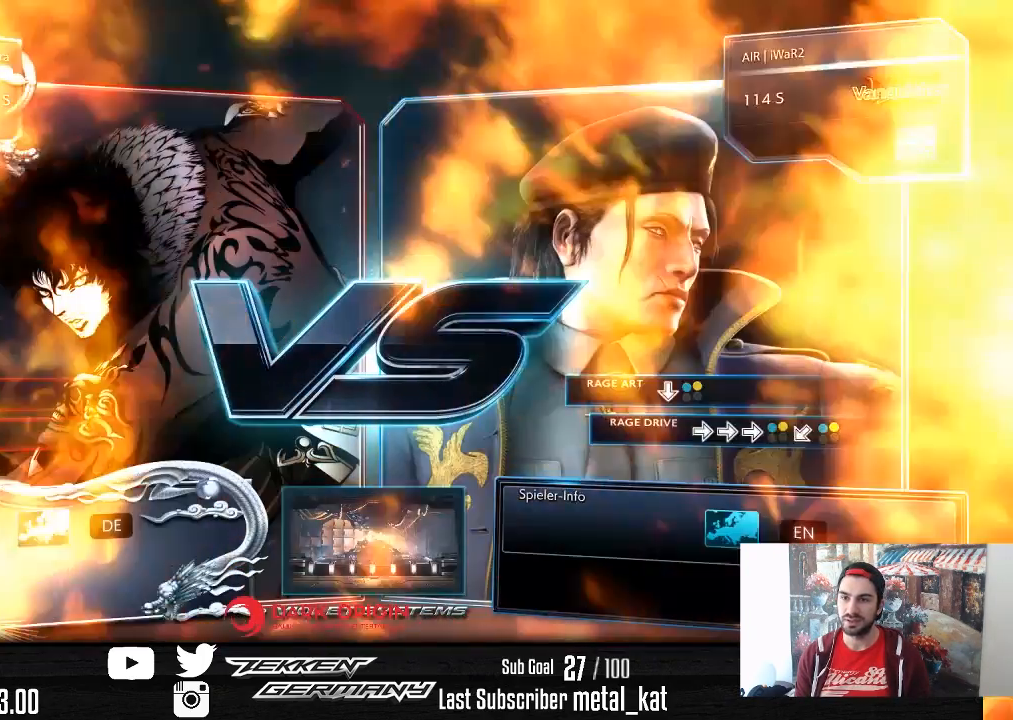
{"buttons": ["DPAD_RIGHT"], "right_stick": "center", "events": [[17, "DPAD_RIGHT", "up"], [100, "DPAD_RIGHT", "down"], [217, "DPAD_RIGHT", "up"], [267, "DPAD_RIGHT", "down"], [383, "DPAD_RIGHT", "up"], [450, "DPAD_RIGHT", "down"]]}
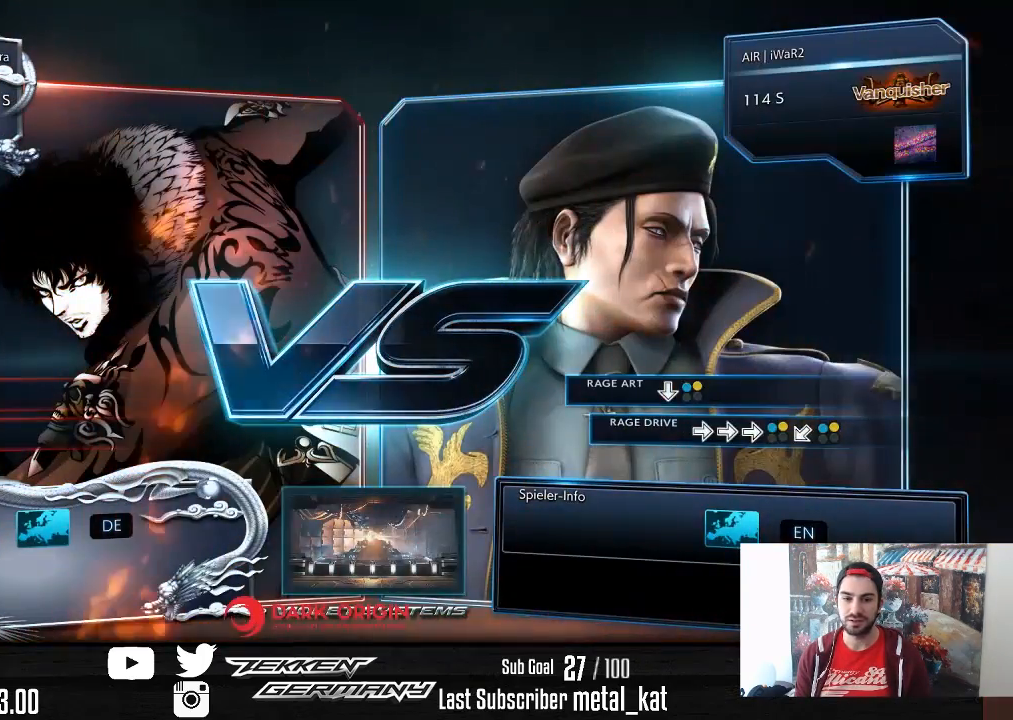
{"buttons": [], "right_stick": "center", "events": [[67, "DPAD_RIGHT", "up"], [133, "DPAD_RIGHT", "down"], [233, "DPAD_RIGHT", "up"], [333, "DPAD_RIGHT", "down"], [483, "DPAD_RIGHT", "up"]]}
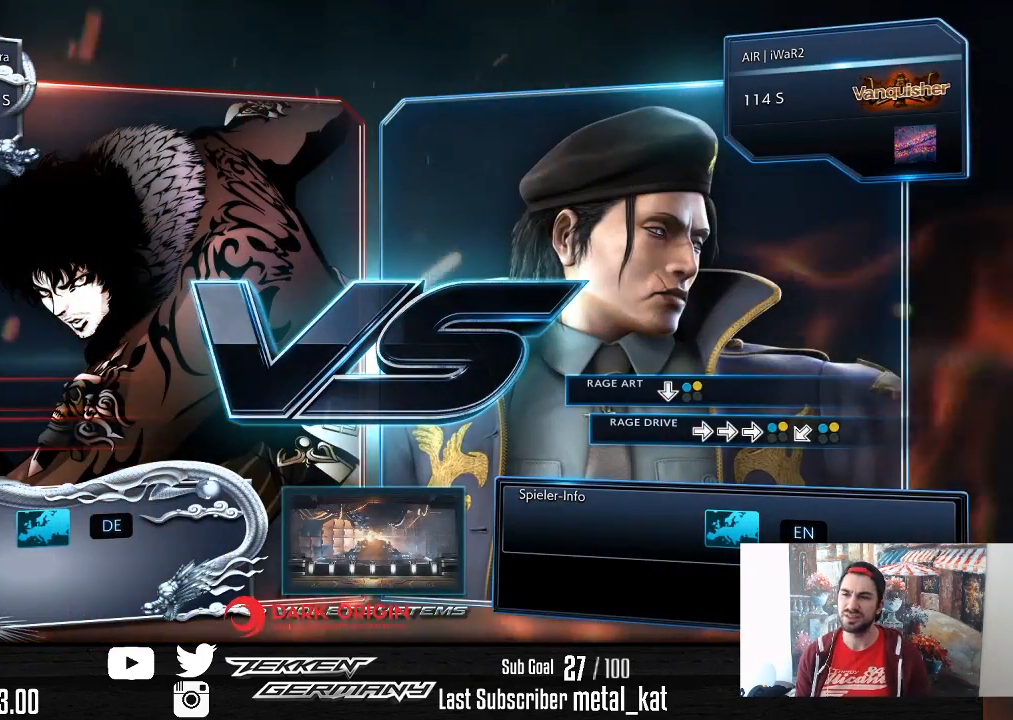
{"buttons": ["DPAD_UP", "DPAD_LEFT"], "right_stick": "center", "events": [[133, "DPAD_UP", "down"], [250, "DPAD_UP", "up"], [317, "DPAD_RIGHT", "down"], [400, "DPAD_LEFT", "down"], [400, "DPAD_RIGHT", "up"], [400, "DPAD_UP", "down"]]}
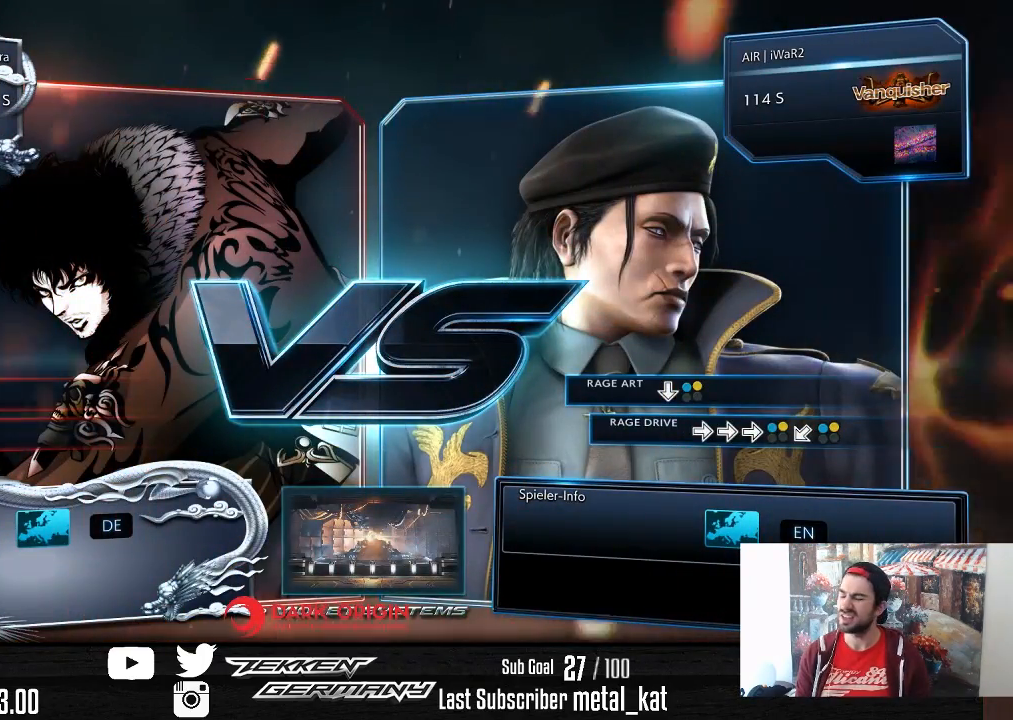
{"buttons": ["DPAD_DOWN", "DPAD_RIGHT"], "right_stick": "center"}
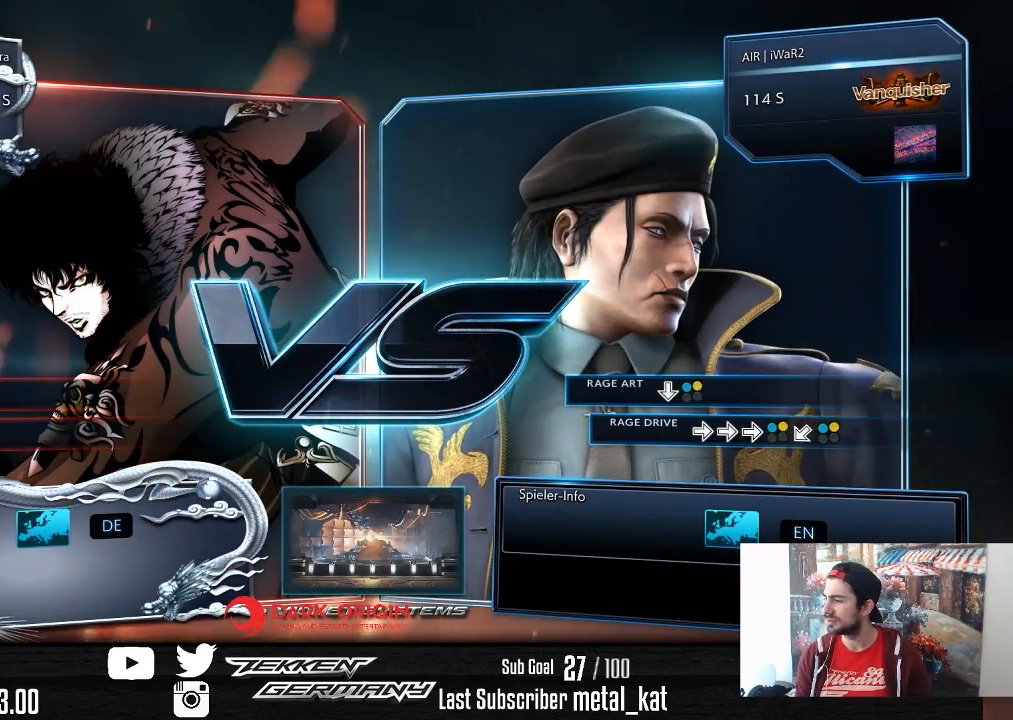
{"buttons": ["DPAD_UP", "DPAD_LEFT"], "right_stick": "center"}
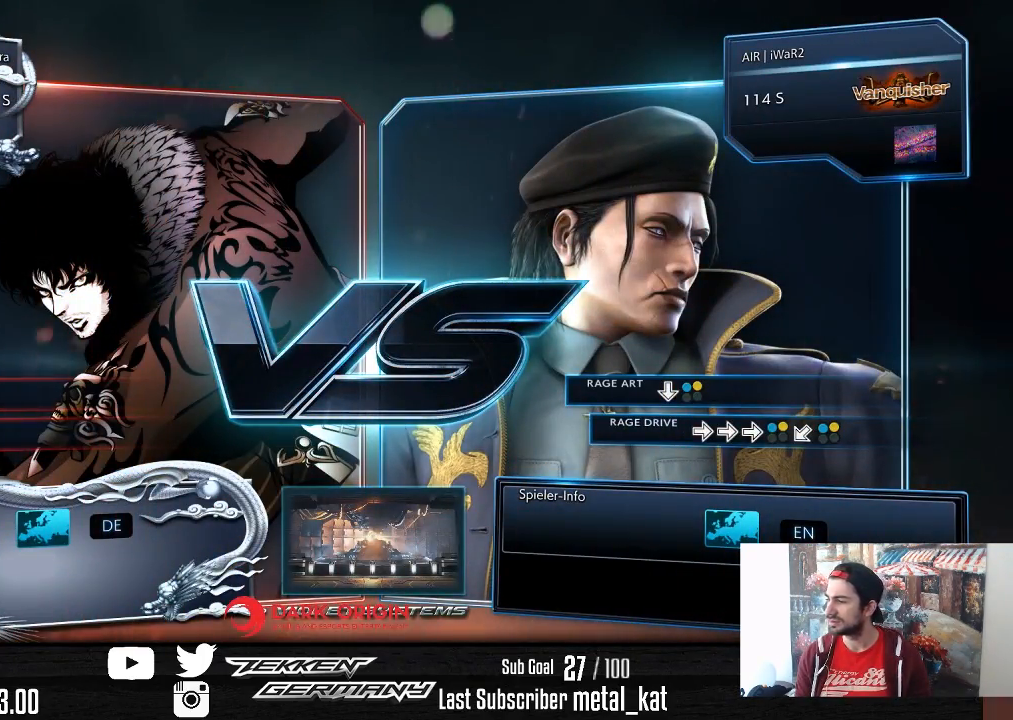
{"buttons": ["DPAD_DOWN", "DPAD_RIGHT"], "right_stick": "center"}
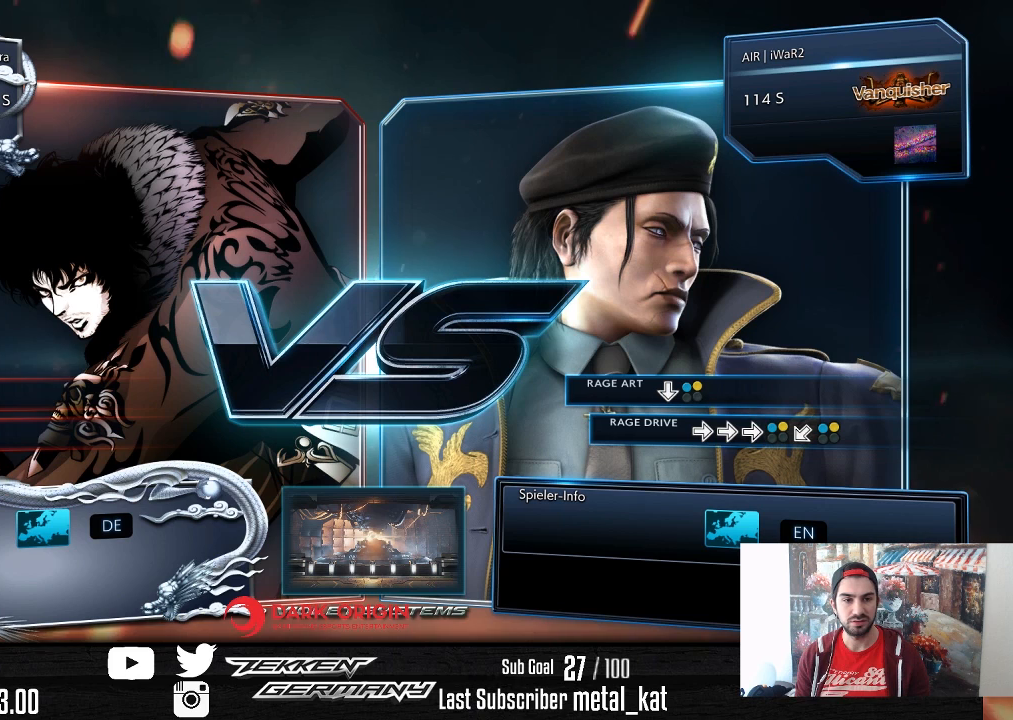
{"buttons": ["DPAD_UP", "DPAD_RIGHT"], "right_stick": "center"}
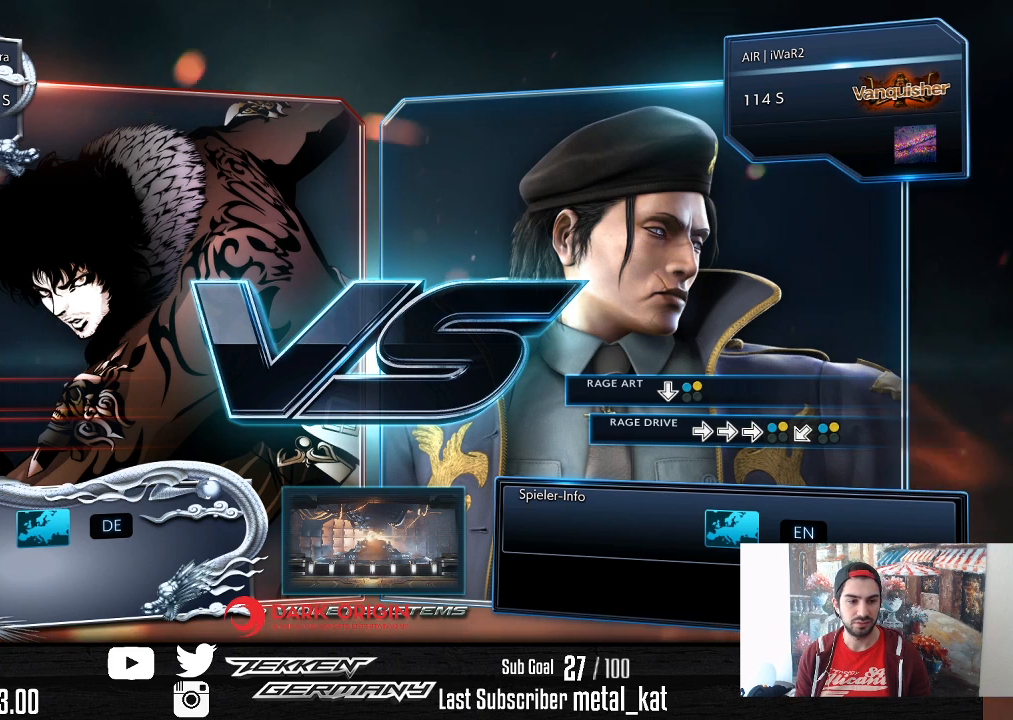
{"buttons": ["DPAD_UP", "DPAD_LEFT"], "right_stick": "center"}
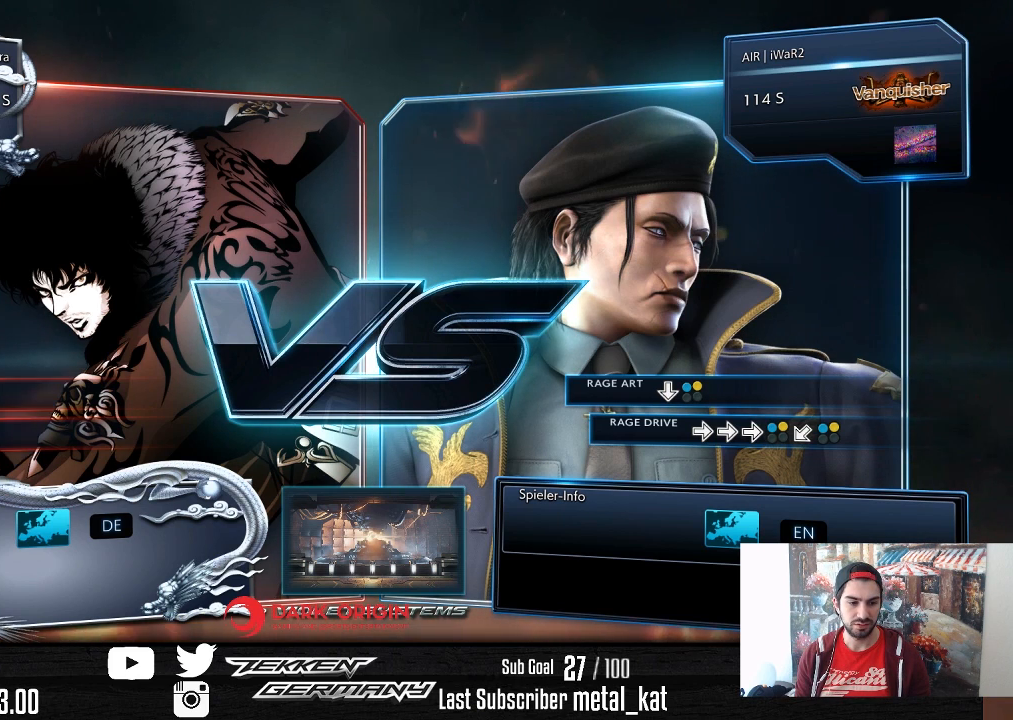
{"buttons": ["DPAD_UP", "DPAD_LEFT"], "right_stick": "center"}
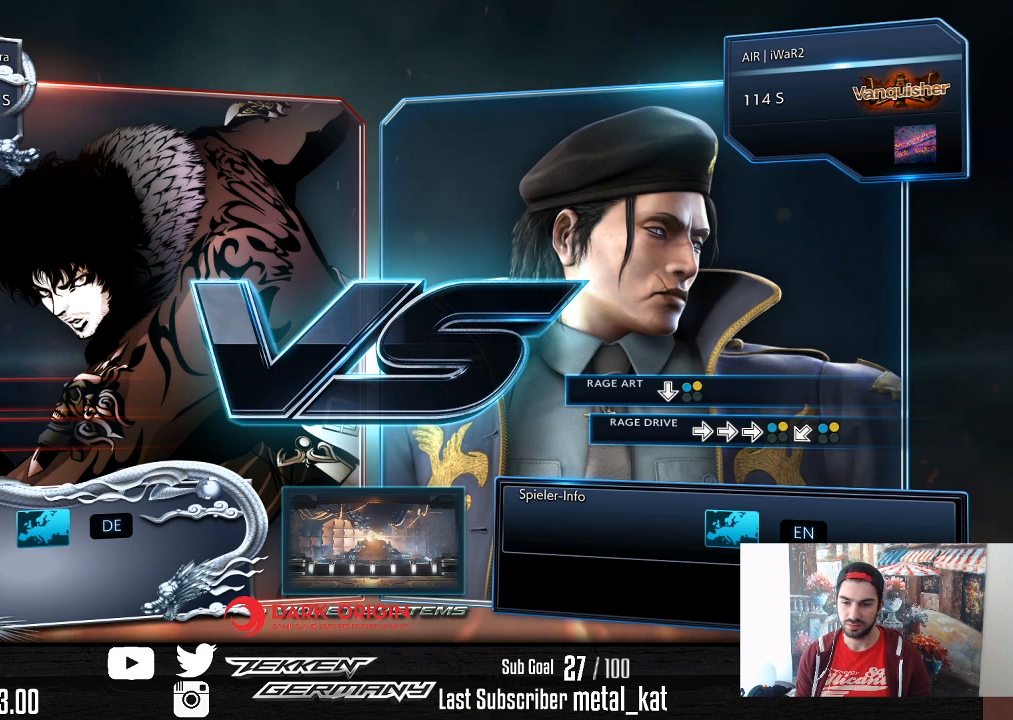
{"buttons": ["DPAD_UP"], "right_stick": "center", "events": [[67, "DPAD_UP", "up"], [100, "DPAD_LEFT", "up"], [300, "DPAD_DOWN", "down"], [300, "DPAD_RIGHT", "down"], [350, "DPAD_DOWN", "up"], [400, "DPAD_UP", "down"], [483, "DPAD_RIGHT", "up"]]}
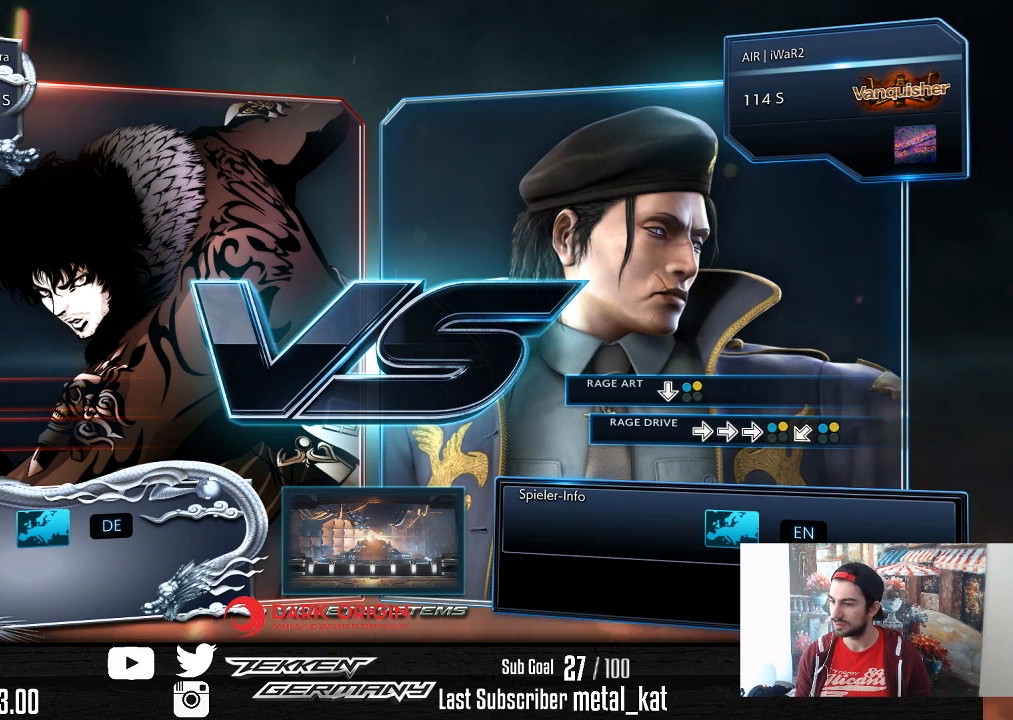
{"buttons": ["DPAD_RIGHT"], "right_stick": "center", "events": [[67, "DPAD_LEFT", "down"], [167, "DPAD_UP", "up"], [283, "DPAD_DOWN", "down"], [333, "DPAD_LEFT", "up"], [383, "DPAD_RIGHT", "down"], [467, "DPAD_DOWN", "up"]]}
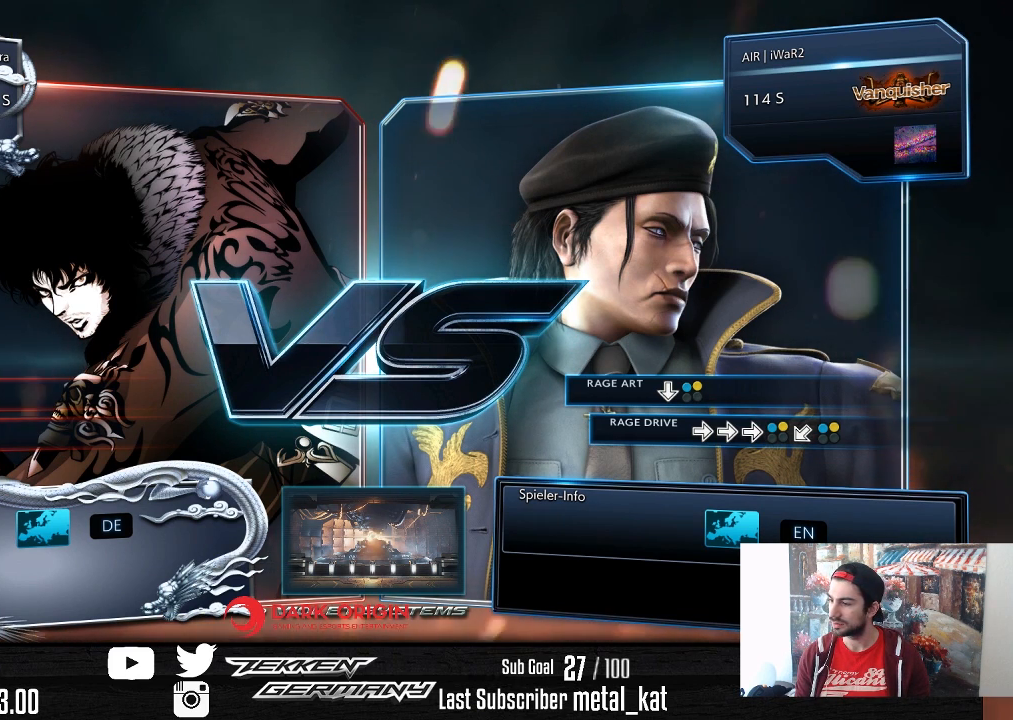
{"buttons": ["DPAD_UP"], "right_stick": "center", "events": [[50, "DPAD_UP", "down"], [100, "DPAD_LEFT", "down"], [100, "DPAD_RIGHT", "up"], [233, "DPAD_UP", "up"], [267, "DPAD_LEFT", "up"], [433, "DPAD_RIGHT", "down"], [450, "DPAD_UP", "down"], [467, "DPAD_RIGHT", "up"]]}
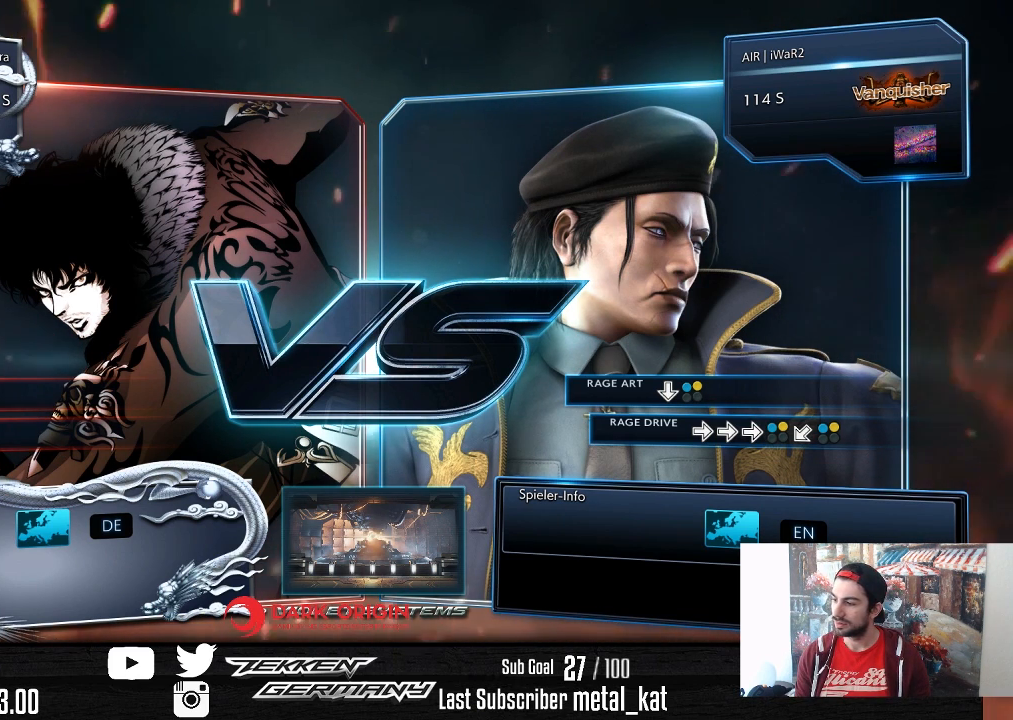
{"buttons": [], "right_stick": "center", "events": [[17, "DPAD_UP", "up"]]}